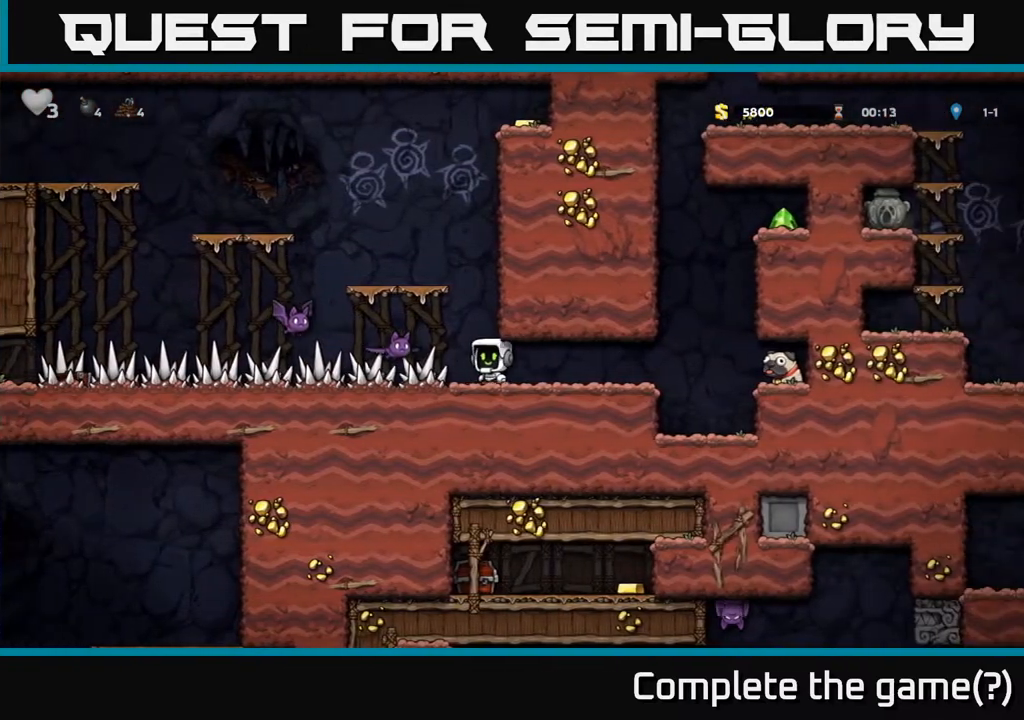
Gameplay with a controller (Xbox layout); each line is a JSON object with the inputs held at the frame after it. "events" lists button and stick changes between this image and that frame as [ms after this image, input, new state], when the widget could be followed in between. Not read: right_stick.
{"buttons": [], "left_stick": "center", "events": [[133, "X", "up"]]}
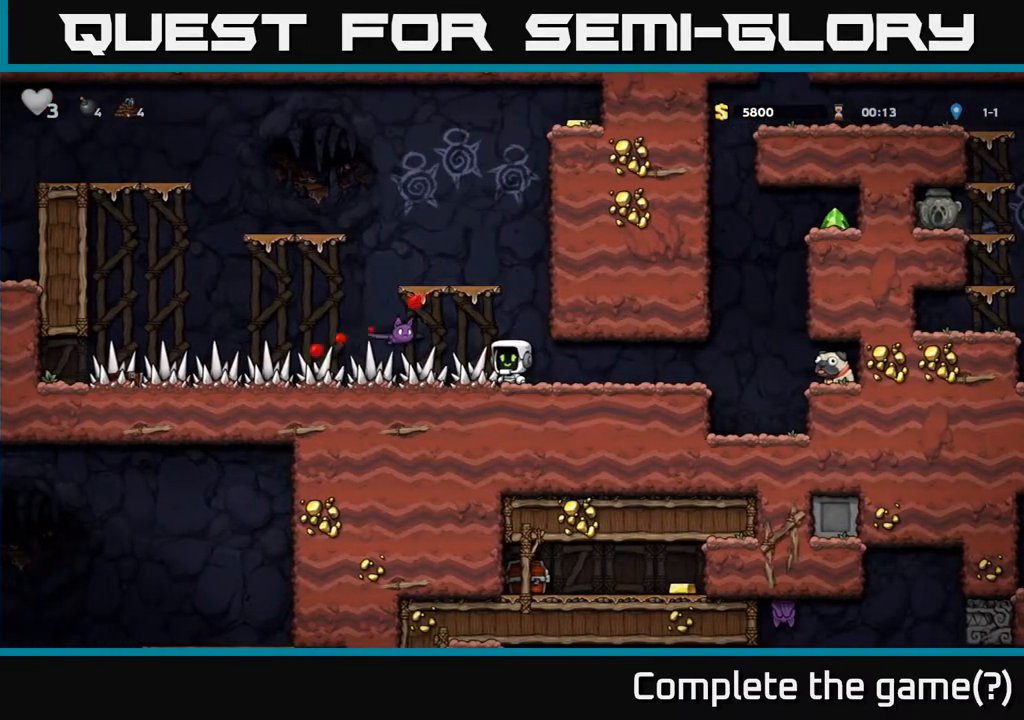
{"buttons": ["X"], "left_stick": "center", "events": [[467, "X", "down"]]}
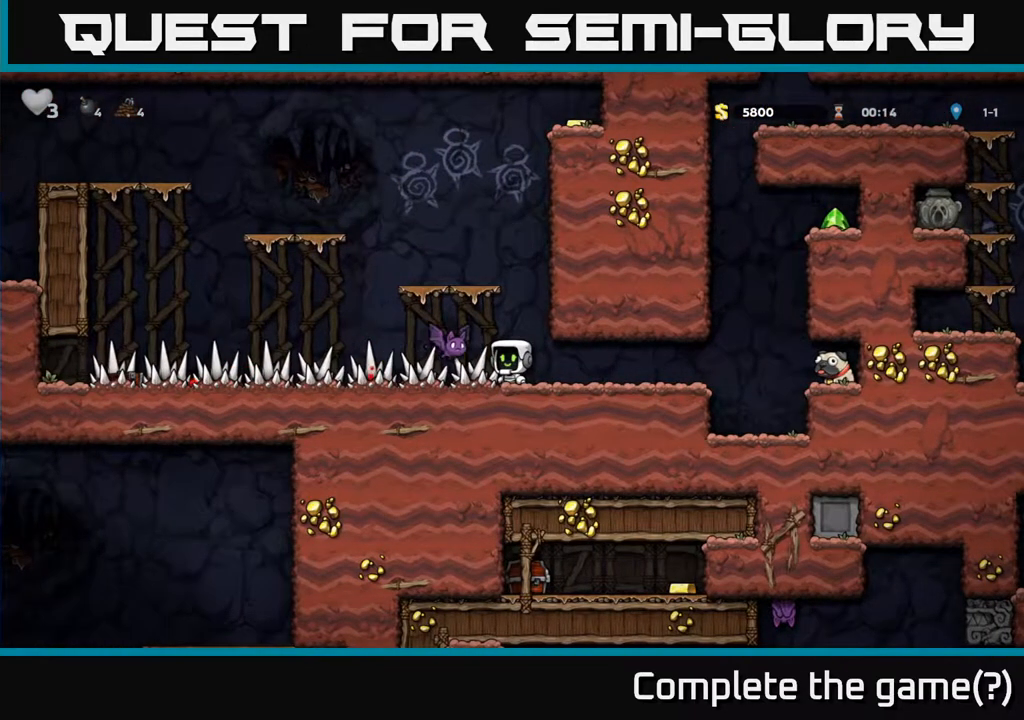
{"buttons": ["DPAD_RIGHT"], "left_stick": "center", "events": [[100, "X", "up"], [383, "DPAD_RIGHT", "down"]]}
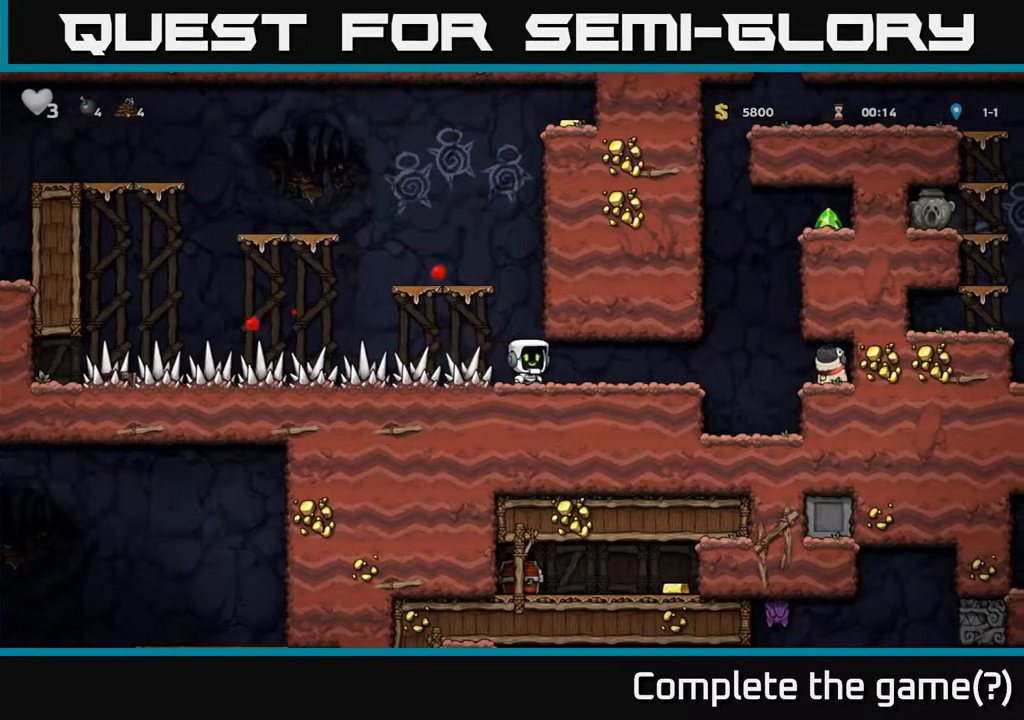
{"buttons": ["DPAD_RIGHT"], "left_stick": "center", "events": []}
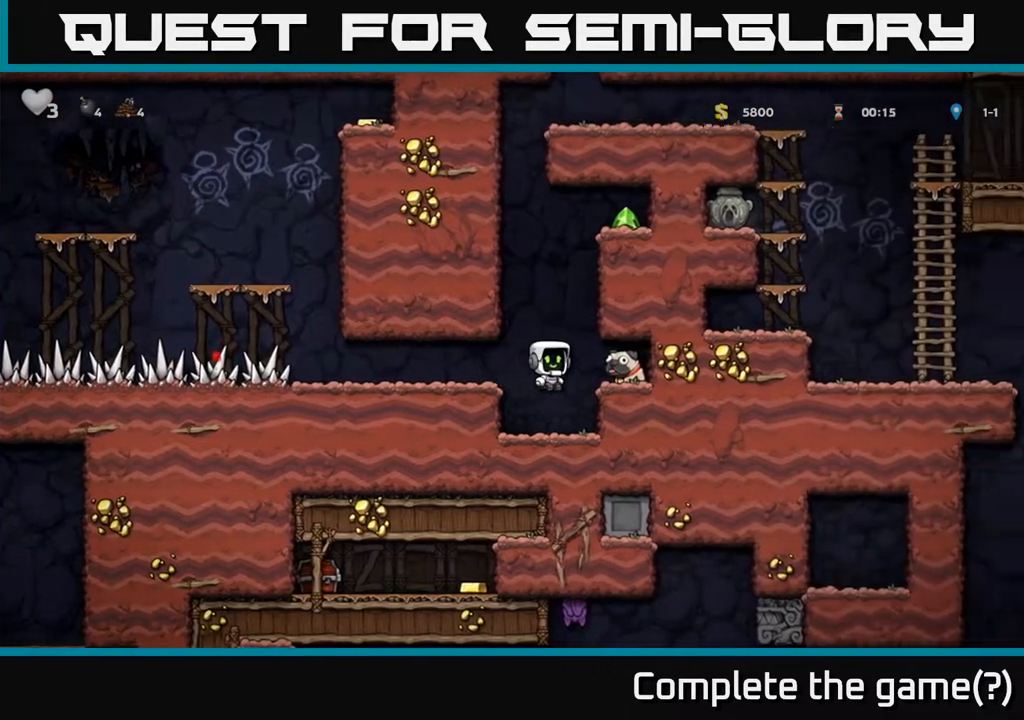
{"buttons": ["A", "R1", "DPAD_UP"], "left_stick": "center", "events": [[150, "DPAD_RIGHT", "up"], [300, "DPAD_LEFT", "down"], [367, "A", "down"], [433, "DPAD_UP", "down"], [467, "R1", "down"], [483, "DPAD_LEFT", "up"]]}
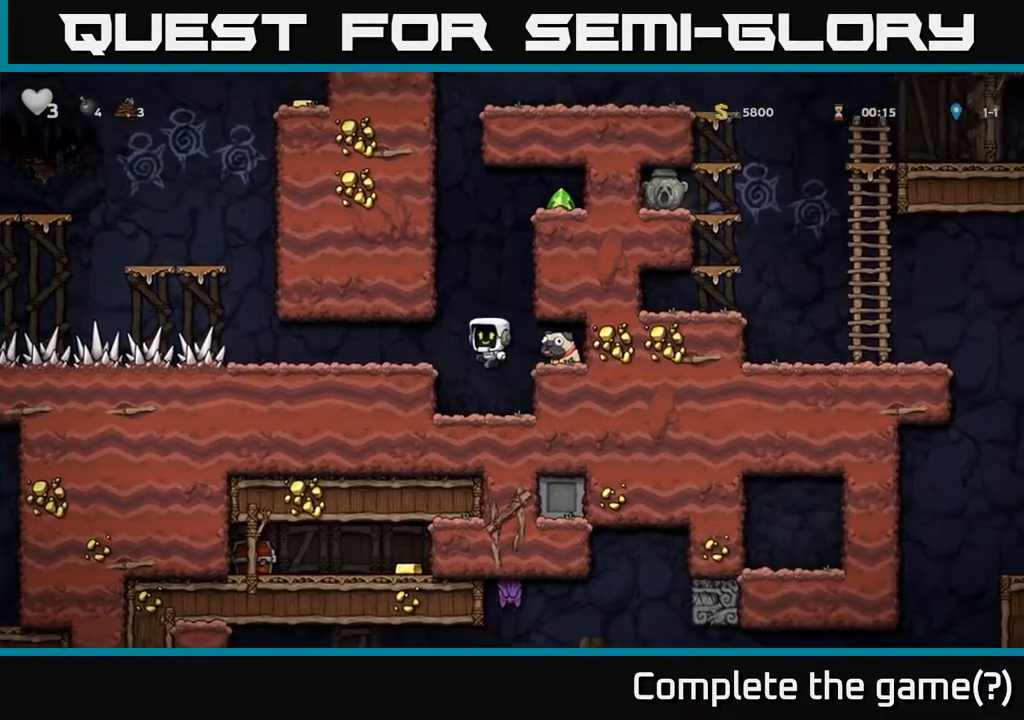
{"buttons": [], "left_stick": "center", "events": [[83, "A", "up"], [83, "DPAD_UP", "up"], [83, "R1", "up"]]}
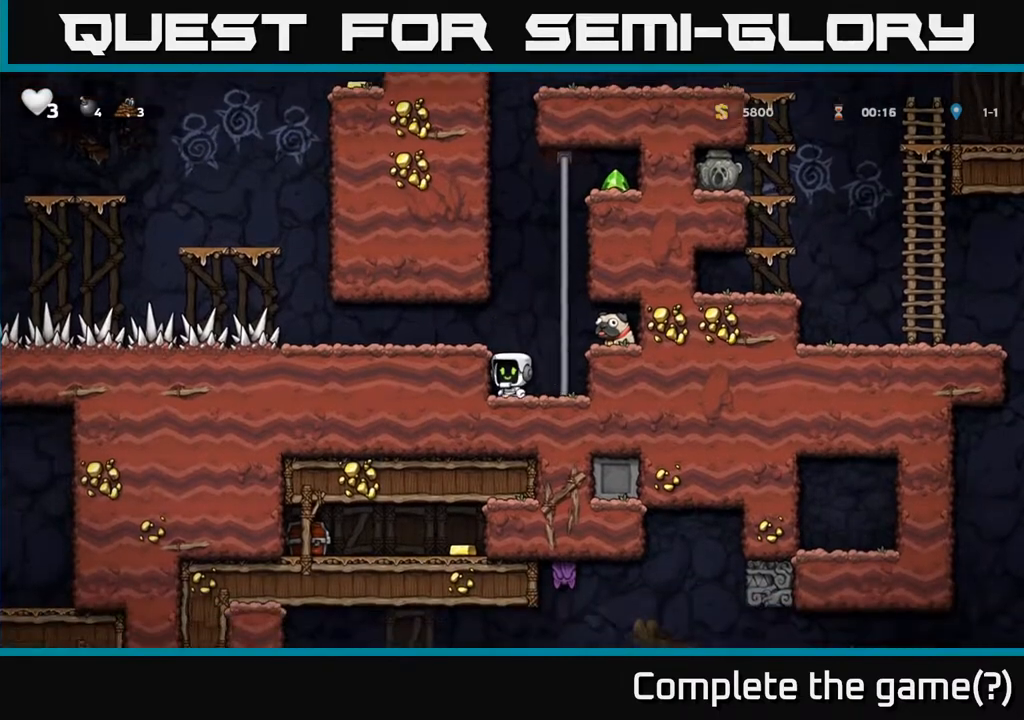
{"buttons": [], "left_stick": "center", "events": []}
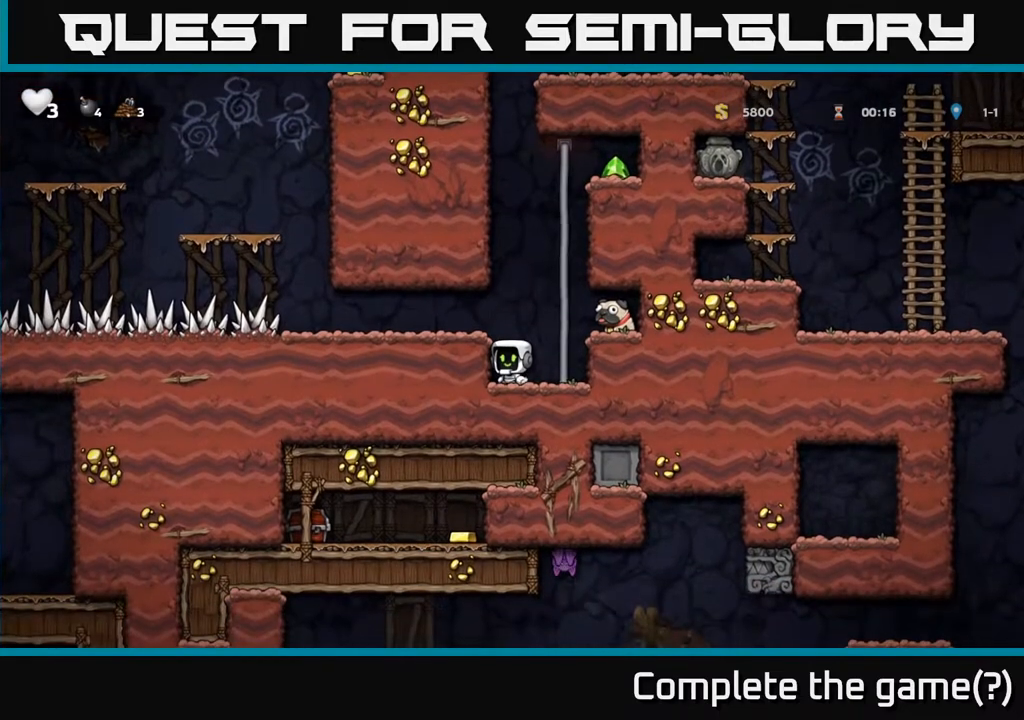
{"buttons": ["DPAD_RIGHT"], "left_stick": "center", "events": [[383, "A", "down"], [400, "DPAD_RIGHT", "down"], [467, "A", "up"]]}
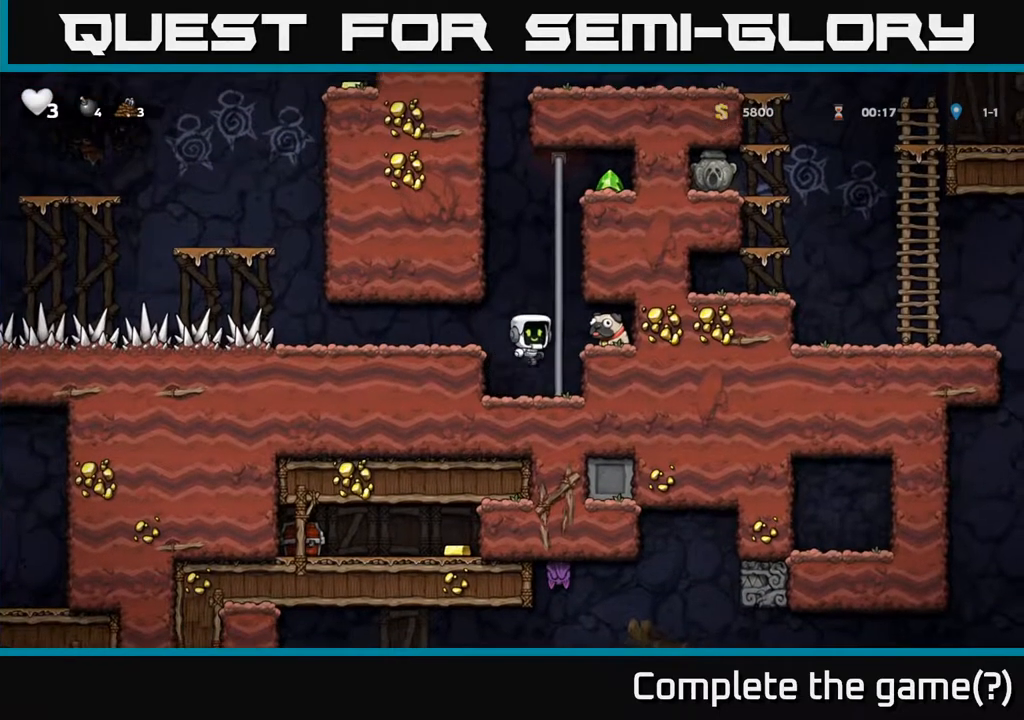
{"buttons": ["A", "DPAD_UP", "DPAD_LEFT"], "left_stick": "center", "events": [[150, "DPAD_DOWN", "down"], [167, "DPAD_RIGHT", "up"], [267, "X", "down"], [333, "DPAD_DOWN", "up"], [367, "DPAD_LEFT", "down"], [383, "X", "up"], [483, "A", "down"], [500, "DPAD_UP", "down"]]}
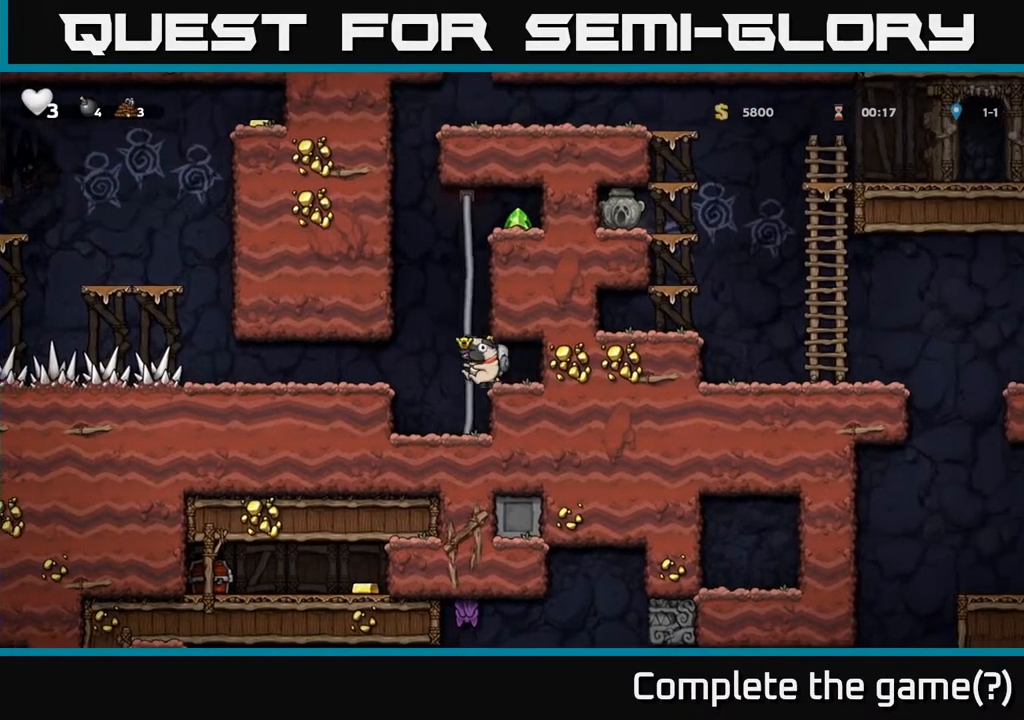
{"buttons": ["A", "DPAD_RIGHT"], "left_stick": "center", "events": [[33, "DPAD_LEFT", "up"], [117, "A", "up"], [417, "A", "down"], [433, "DPAD_RIGHT", "down"], [450, "DPAD_UP", "up"]]}
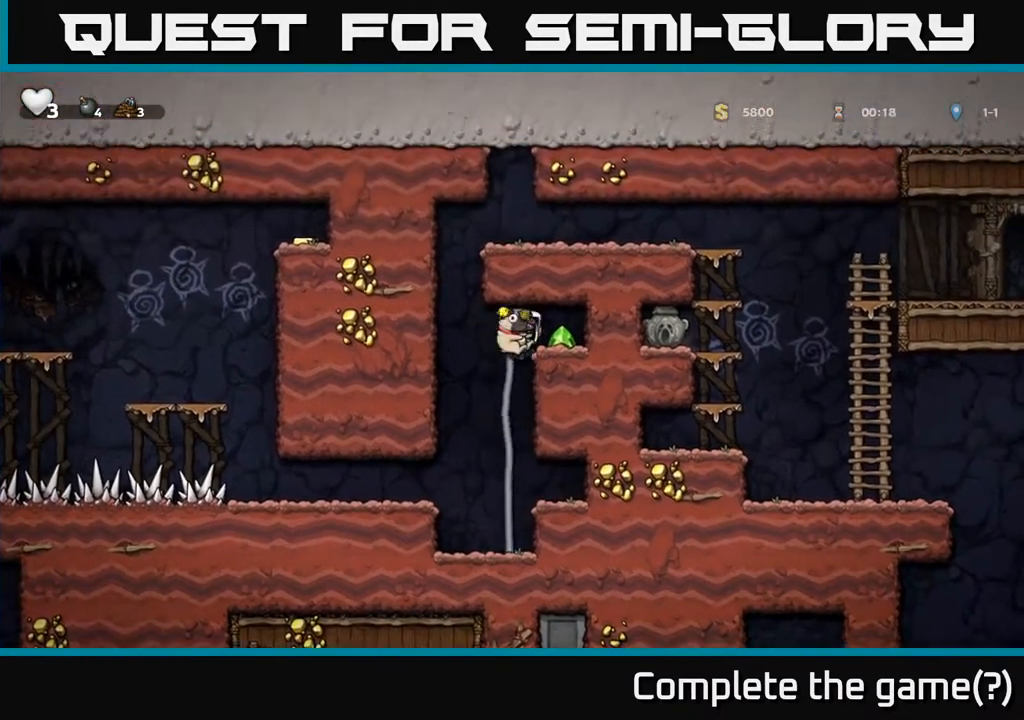
{"buttons": ["A", "DPAD_LEFT"], "left_stick": "center", "events": [[50, "A", "up"], [150, "DPAD_RIGHT", "up"], [267, "DPAD_LEFT", "down"], [483, "A", "down"]]}
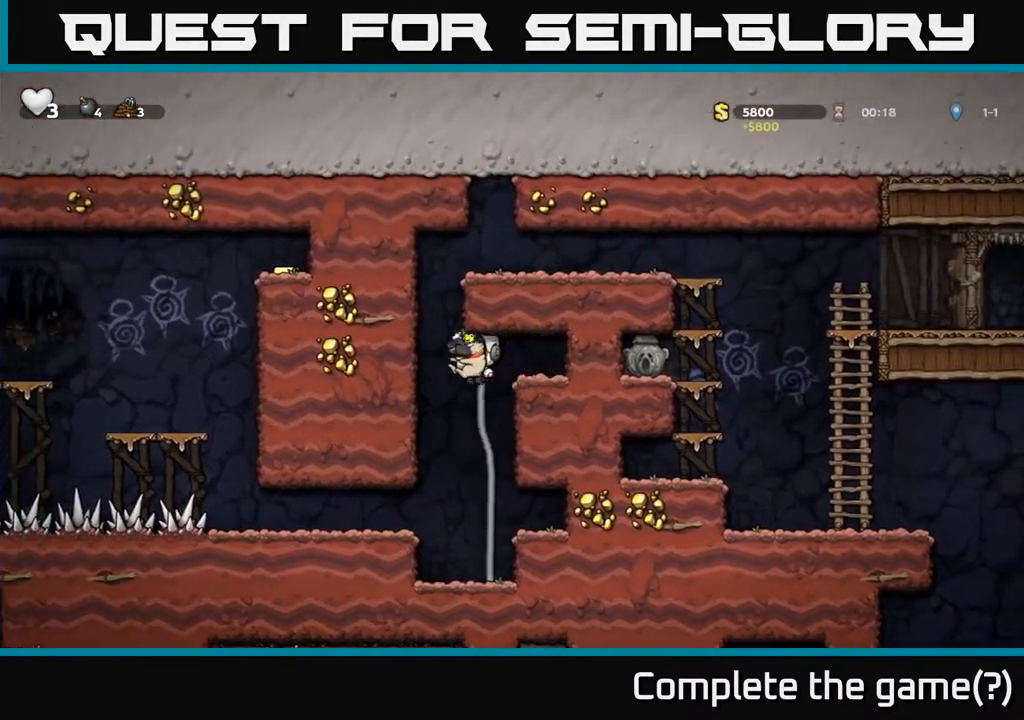
{"buttons": ["DPAD_UP"], "left_stick": "center", "events": [[117, "DPAD_LEFT", "up"], [150, "DPAD_RIGHT", "down"], [367, "A", "up"], [417, "DPAD_RIGHT", "up"], [417, "DPAD_UP", "down"]]}
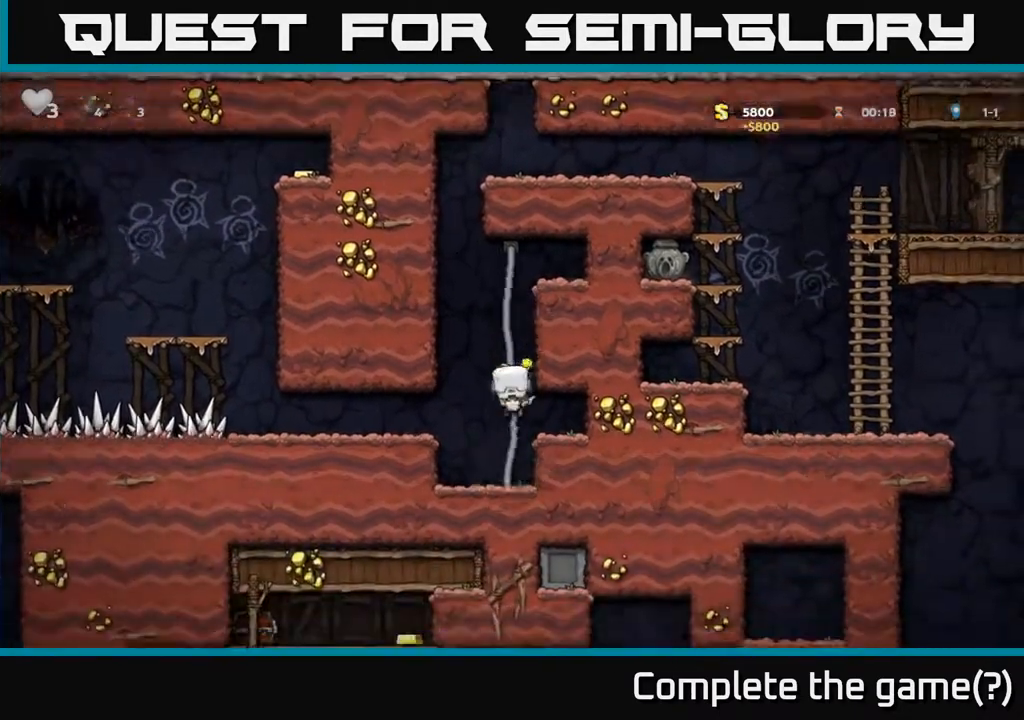
{"buttons": ["A", "DPAD_UP", "DPAD_LEFT"], "left_stick": "center", "events": [[17, "DPAD_LEFT", "down"], [67, "DPAD_UP", "up"], [133, "DPAD_UP", "down"], [167, "DPAD_LEFT", "up"], [383, "DPAD_LEFT", "down"], [433, "DPAD_UP", "up"], [500, "A", "down"], [500, "DPAD_UP", "down"]]}
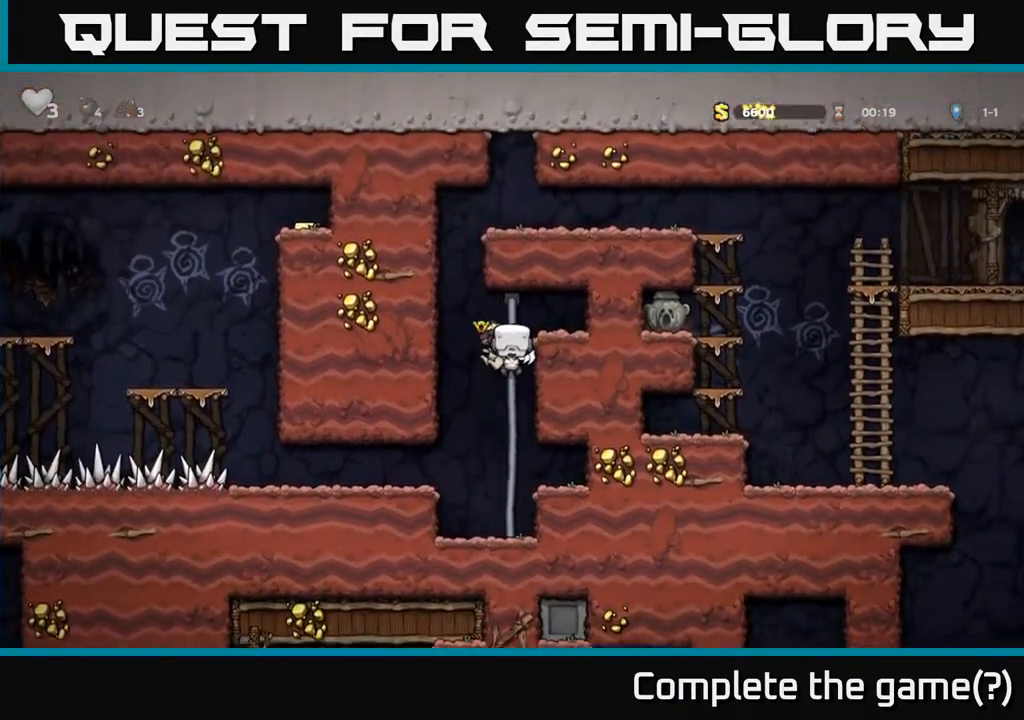
{"buttons": [], "left_stick": "center", "events": [[217, "DPAD_LEFT", "up"], [250, "DPAD_RIGHT", "down"], [433, "DPAD_RIGHT", "up"], [450, "A", "up"], [467, "DPAD_UP", "up"]]}
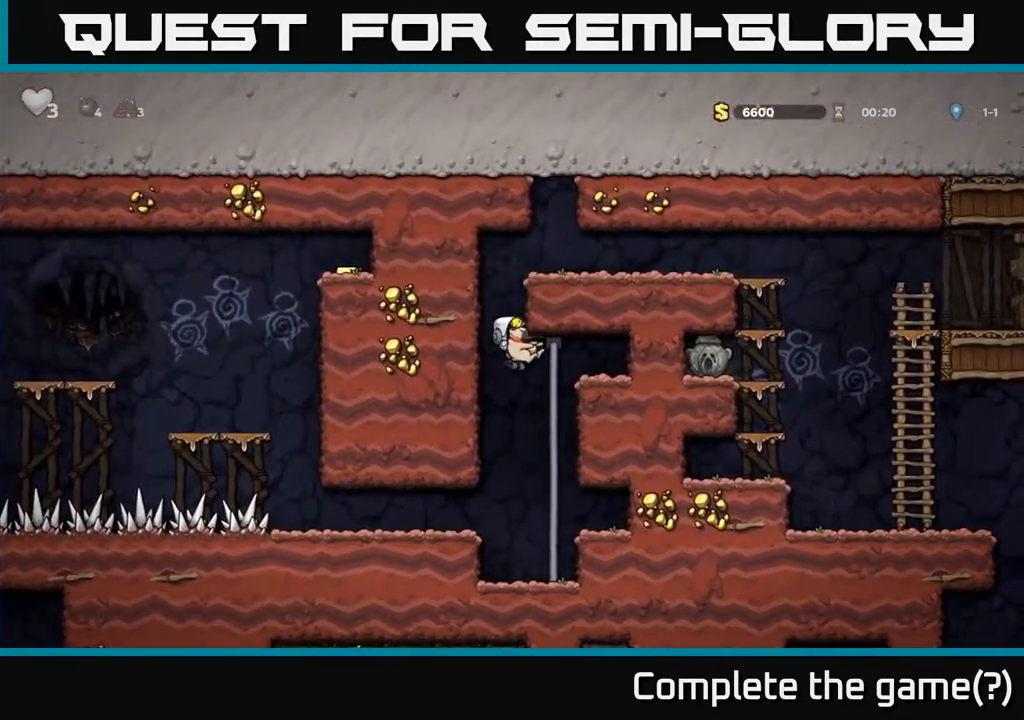
{"buttons": [], "left_stick": "center", "events": [[67, "DPAD_UP", "down"], [167, "DPAD_RIGHT", "down"], [250, "DPAD_RIGHT", "up"], [450, "DPAD_UP", "up"]]}
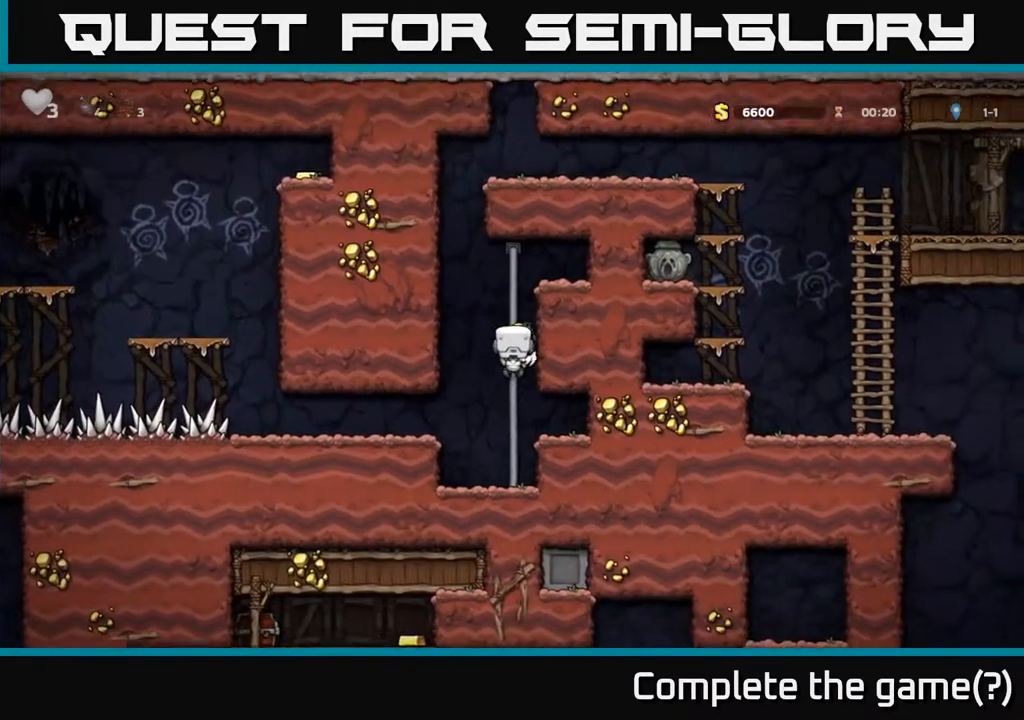
{"buttons": ["A", "DPAD_UP", "DPAD_LEFT"], "left_stick": "center", "events": [[50, "DPAD_UP", "down"], [200, "DPAD_LEFT", "down"], [317, "A", "down"]]}
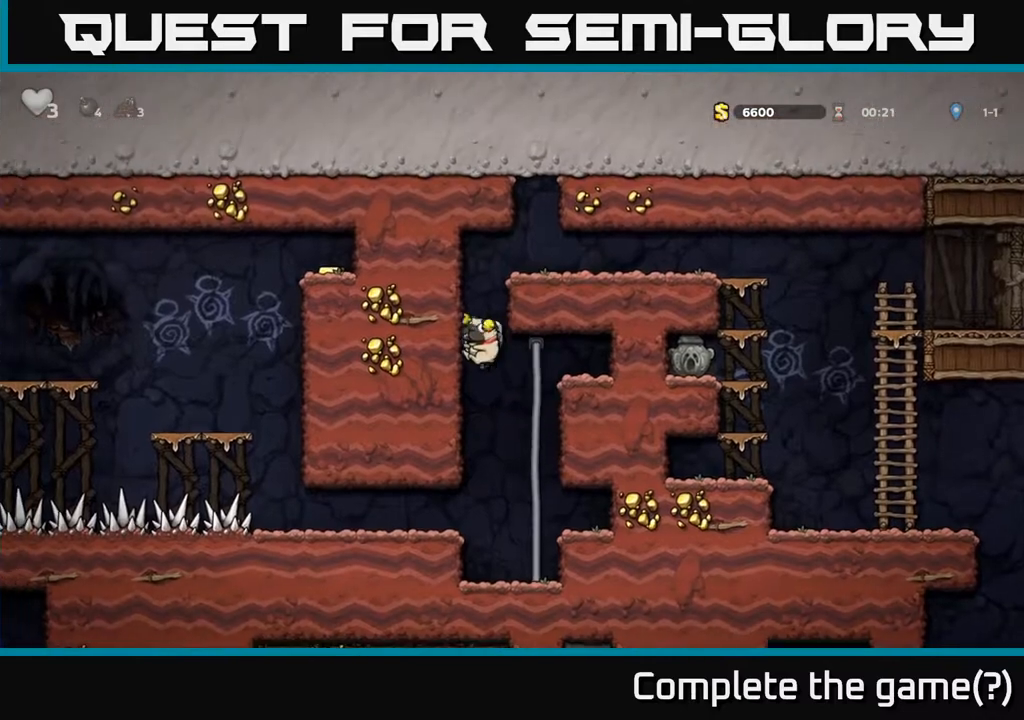
{"buttons": [], "left_stick": "center", "events": [[50, "DPAD_LEFT", "up"], [67, "DPAD_RIGHT", "down"], [250, "A", "up"], [317, "DPAD_RIGHT", "up"], [350, "DPAD_UP", "up"]]}
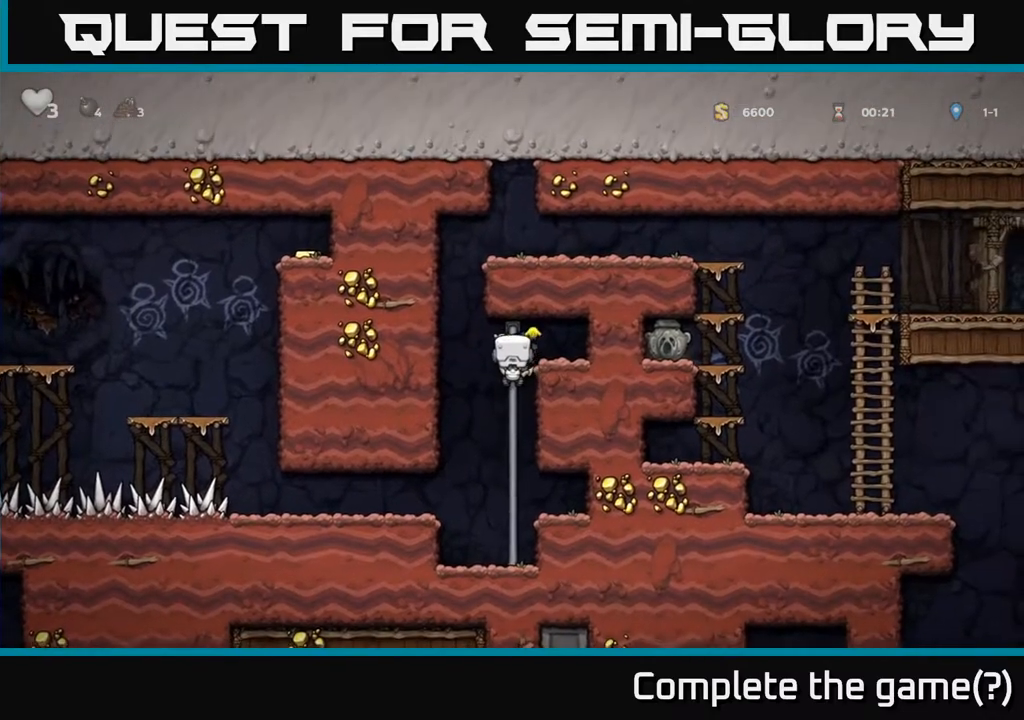
{"buttons": ["A", "DPAD_UP", "DPAD_LEFT"], "left_stick": "center", "events": [[50, "DPAD_DOWN", "down"], [133, "DPAD_DOWN", "up"], [333, "DPAD_LEFT", "down"], [400, "A", "down"], [417, "DPAD_UP", "down"]]}
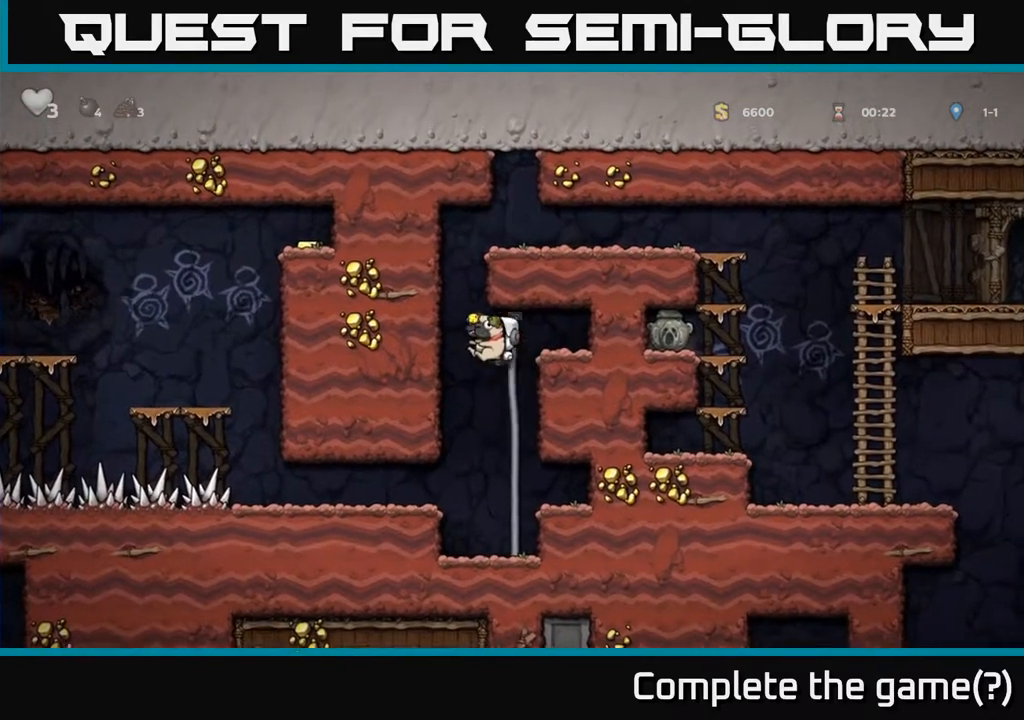
{"buttons": ["DPAD_UP", "DPAD_RIGHT"], "left_stick": "center", "events": [[83, "DPAD_LEFT", "up"], [117, "DPAD_RIGHT", "down"], [383, "A", "up"]]}
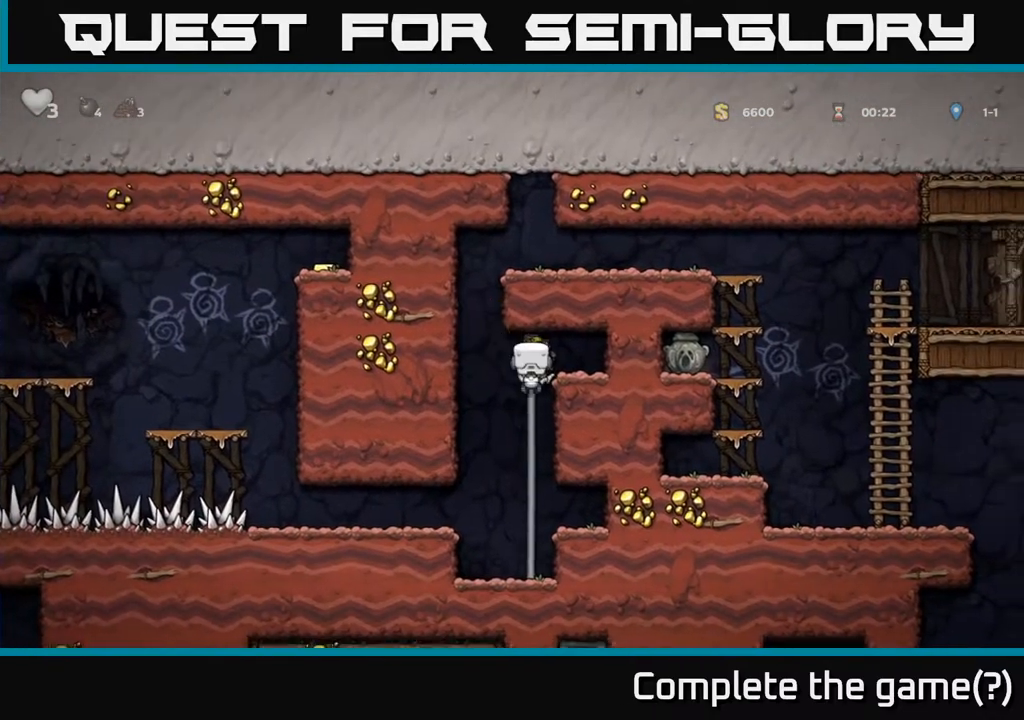
{"buttons": [], "left_stick": "center", "events": [[17, "DPAD_UP", "up"], [83, "A", "down"], [150, "DPAD_UP", "down"], [283, "DPAD_UP", "up"], [300, "A", "up"], [400, "DPAD_RIGHT", "up"]]}
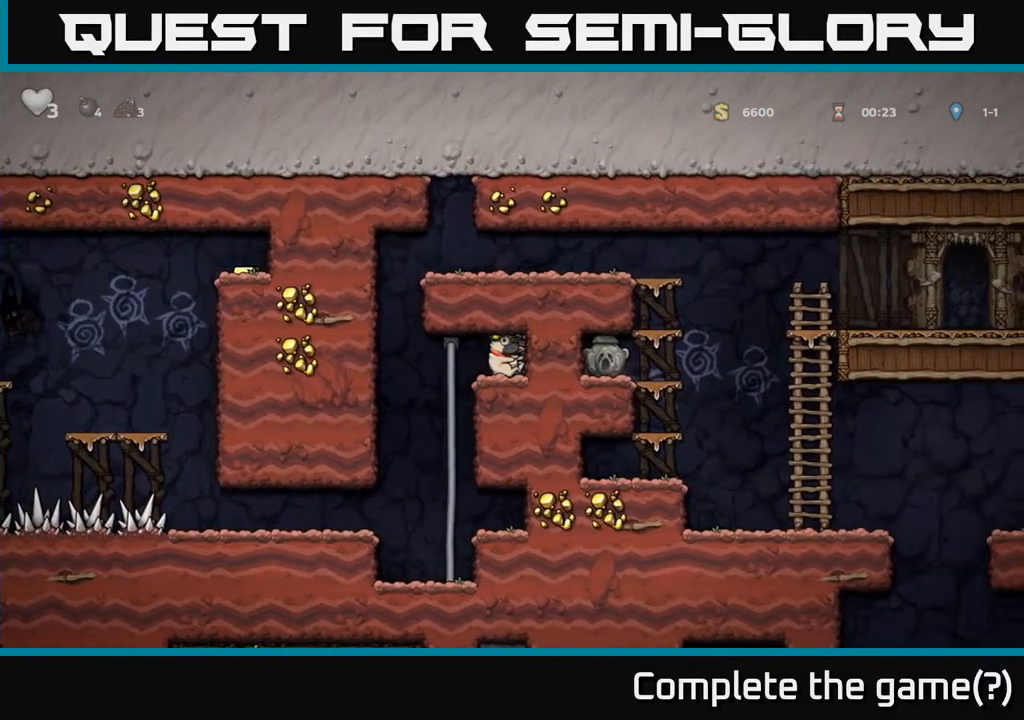
{"buttons": ["A", "DPAD_UP", "DPAD_RIGHT"], "left_stick": "center", "events": [[17, "DPAD_LEFT", "down"], [250, "A", "down"], [417, "DPAD_LEFT", "up"], [450, "DPAD_RIGHT", "down"], [450, "DPAD_UP", "down"]]}
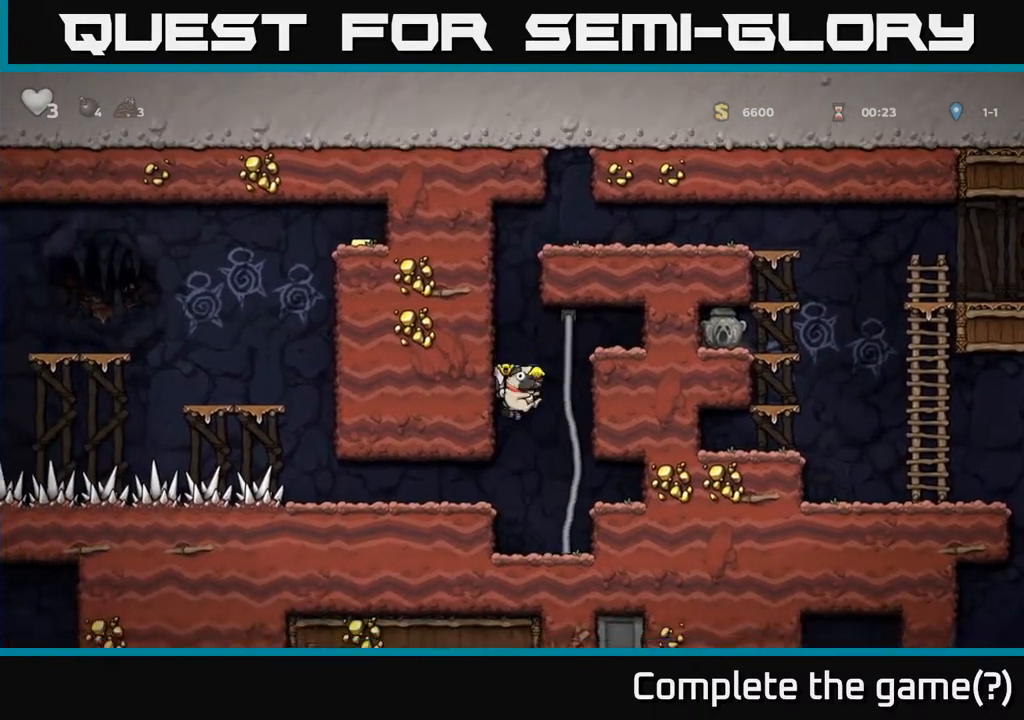
{"buttons": ["DPAD_LEFT"], "left_stick": "center", "events": [[50, "A", "up"], [117, "DPAD_RIGHT", "up"], [183, "DPAD_UP", "up"], [450, "DPAD_LEFT", "down"]]}
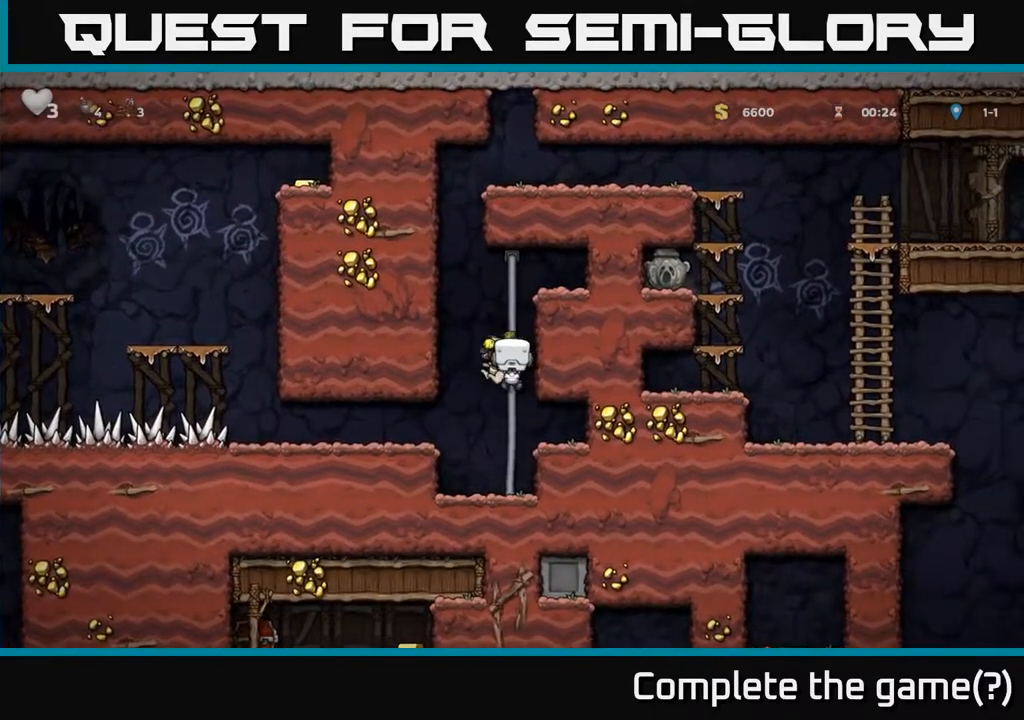
{"buttons": ["DPAD_UP"], "left_stick": "center", "events": [[17, "A", "down"], [83, "DPAD_UP", "down"], [233, "R1", "down"], [250, "DPAD_LEFT", "up"], [350, "R1", "up"], [367, "A", "up"]]}
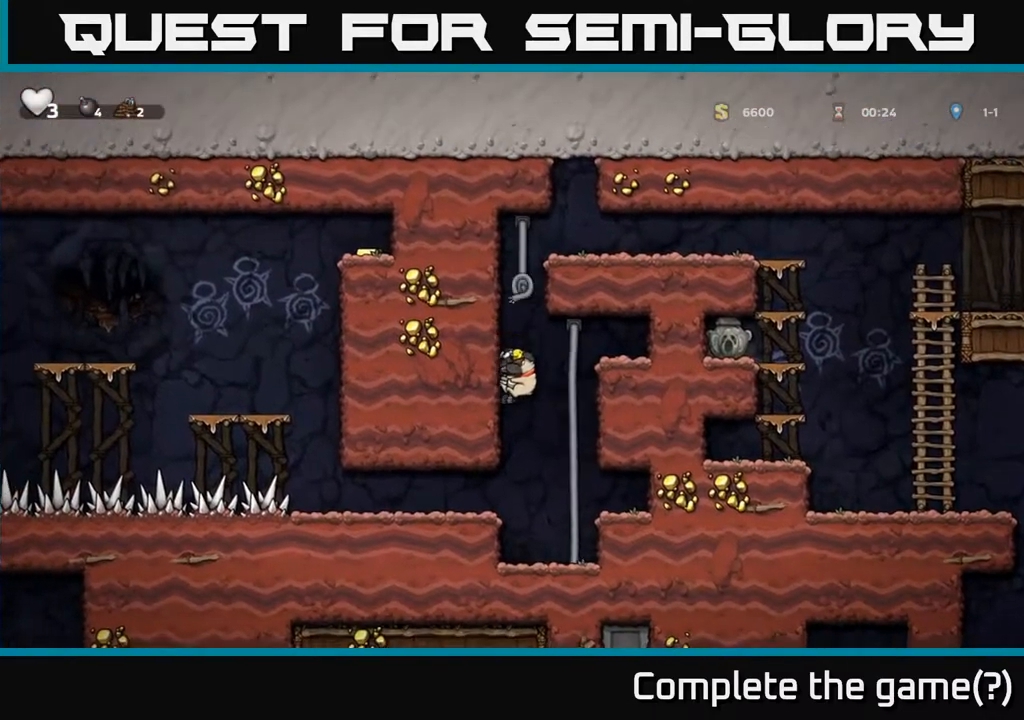
{"buttons": ["DPAD_DOWN"], "left_stick": "center", "events": [[400, "DPAD_UP", "up"], [500, "DPAD_DOWN", "down"]]}
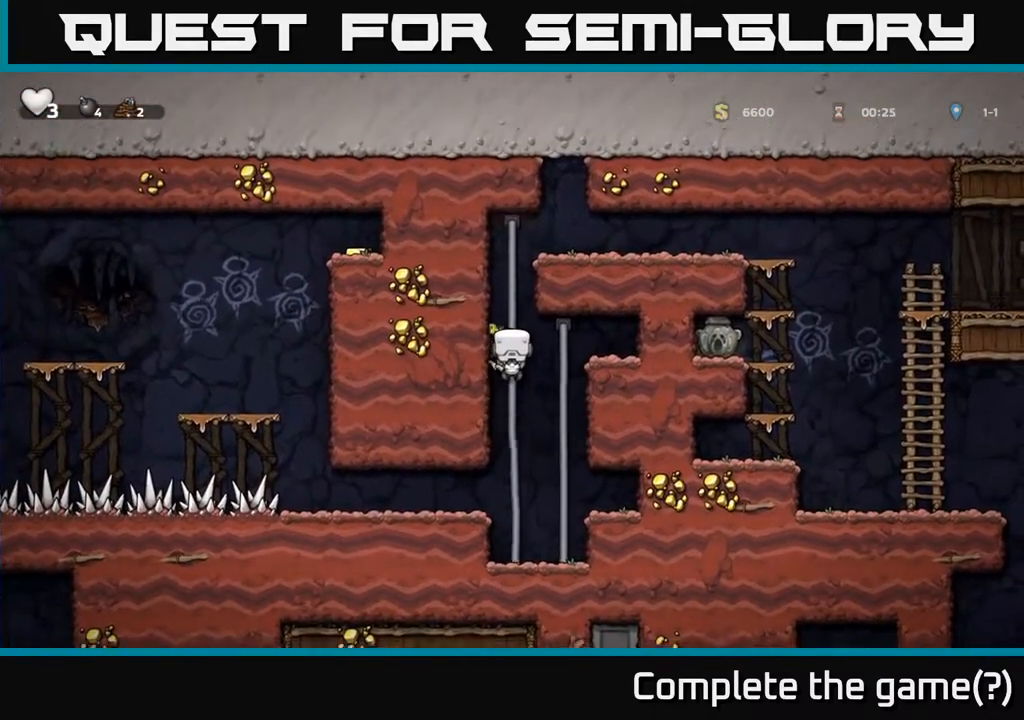
{"buttons": ["DPAD_LEFT"], "left_stick": "center", "events": [[67, "A", "down"], [183, "A", "up"], [267, "DPAD_DOWN", "up"], [267, "DPAD_LEFT", "down"]]}
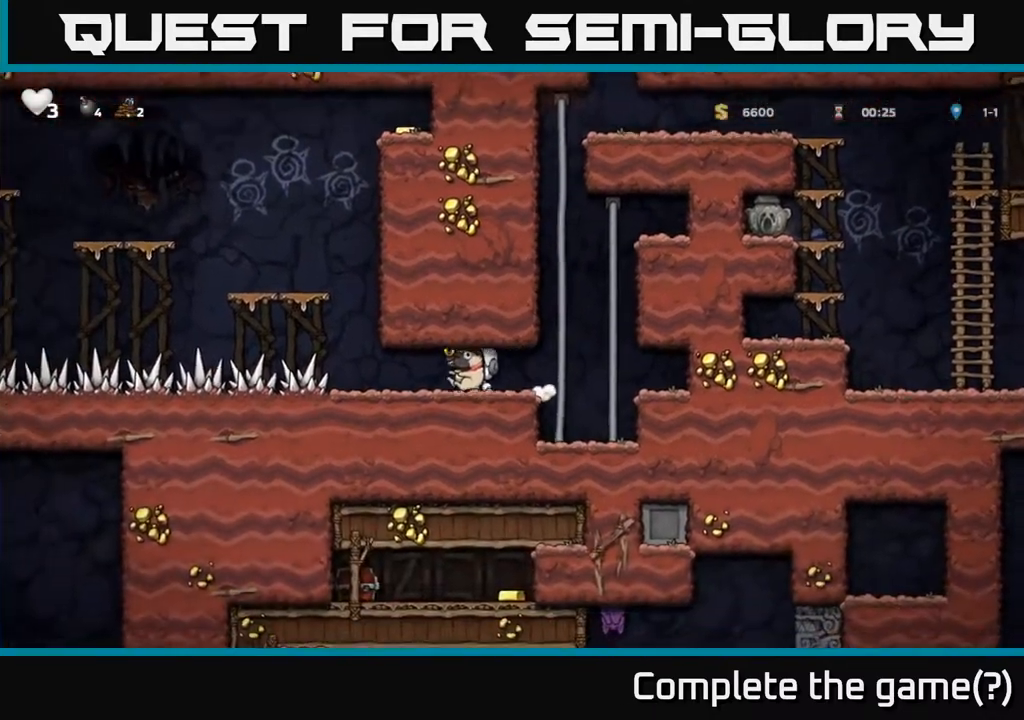
{"buttons": ["A", "DPAD_UP"], "left_stick": "center", "events": [[67, "DPAD_DOWN", "down"], [67, "DPAD_LEFT", "up"], [117, "X", "down"], [200, "DPAD_DOWN", "up"], [200, "DPAD_RIGHT", "down"], [217, "X", "up"], [483, "A", "down"], [500, "DPAD_RIGHT", "up"], [500, "DPAD_UP", "down"]]}
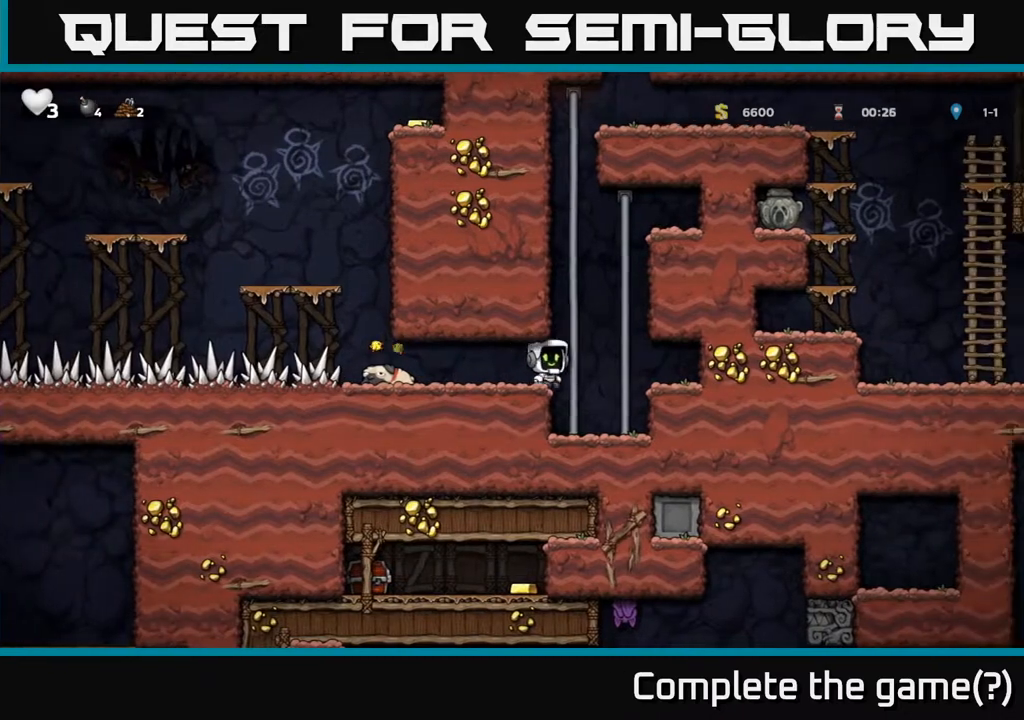
{"buttons": ["A", "DPAD_UP"], "left_stick": "center", "events": [[133, "A", "up"], [183, "DPAD_LEFT", "down"], [300, "DPAD_LEFT", "up"], [417, "A", "down"]]}
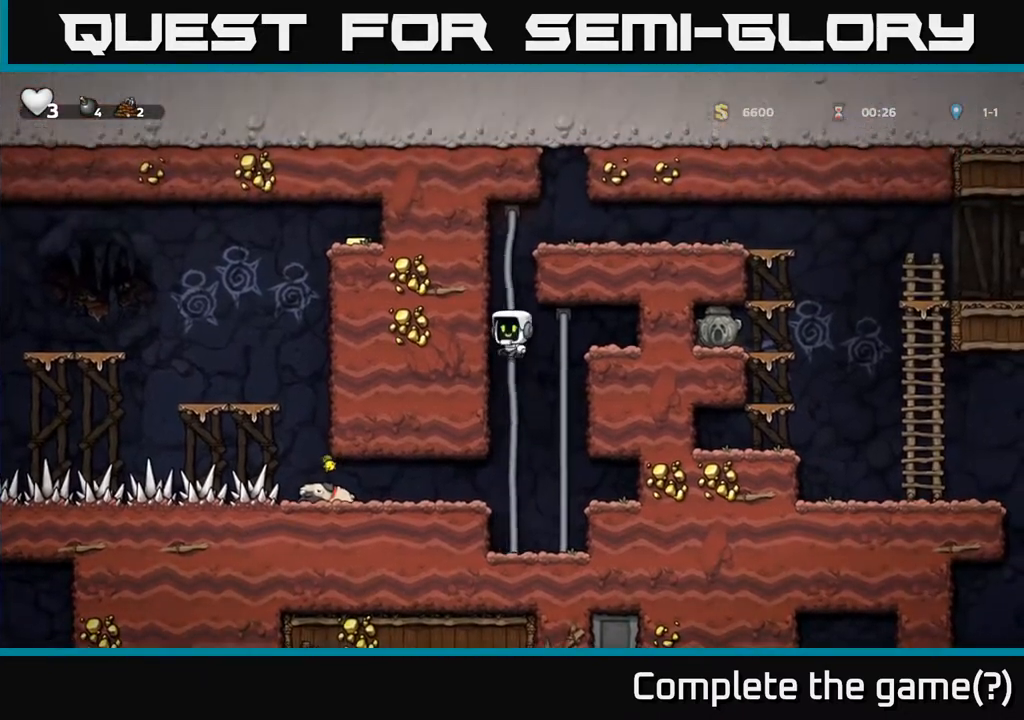
{"buttons": ["DPAD_RIGHT"], "left_stick": "center", "events": [[83, "A", "up"], [233, "A", "down"], [250, "DPAD_RIGHT", "down"], [250, "DPAD_UP", "up"], [417, "A", "up"]]}
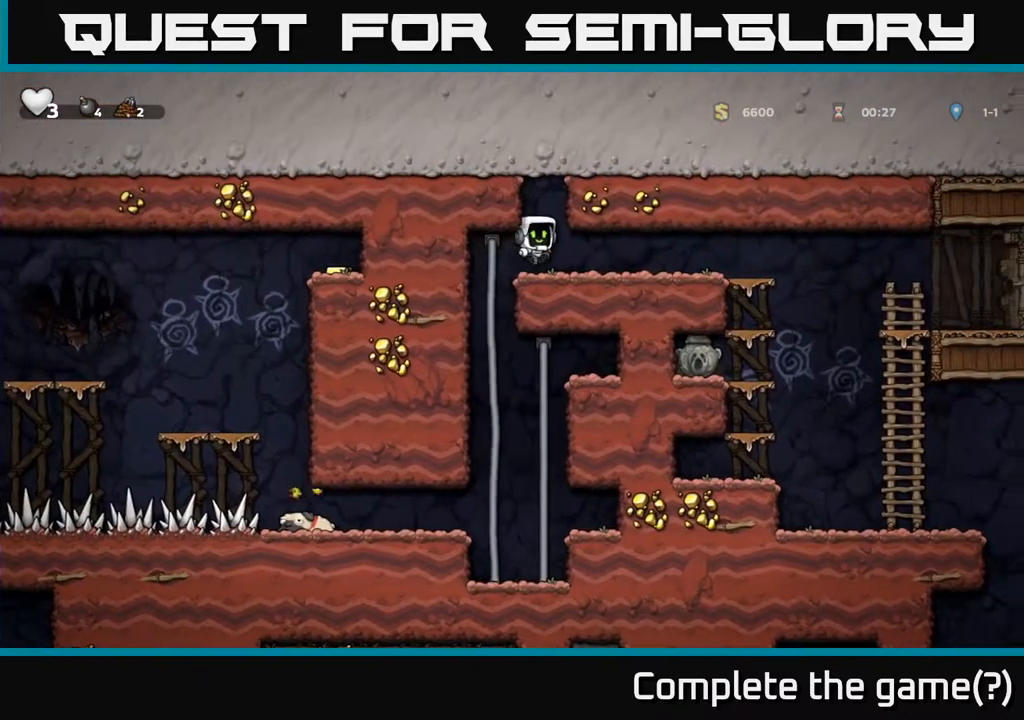
{"buttons": ["DPAD_DOWN"], "left_stick": "center", "events": [[467, "DPAD_DOWN", "down"], [483, "DPAD_RIGHT", "up"]]}
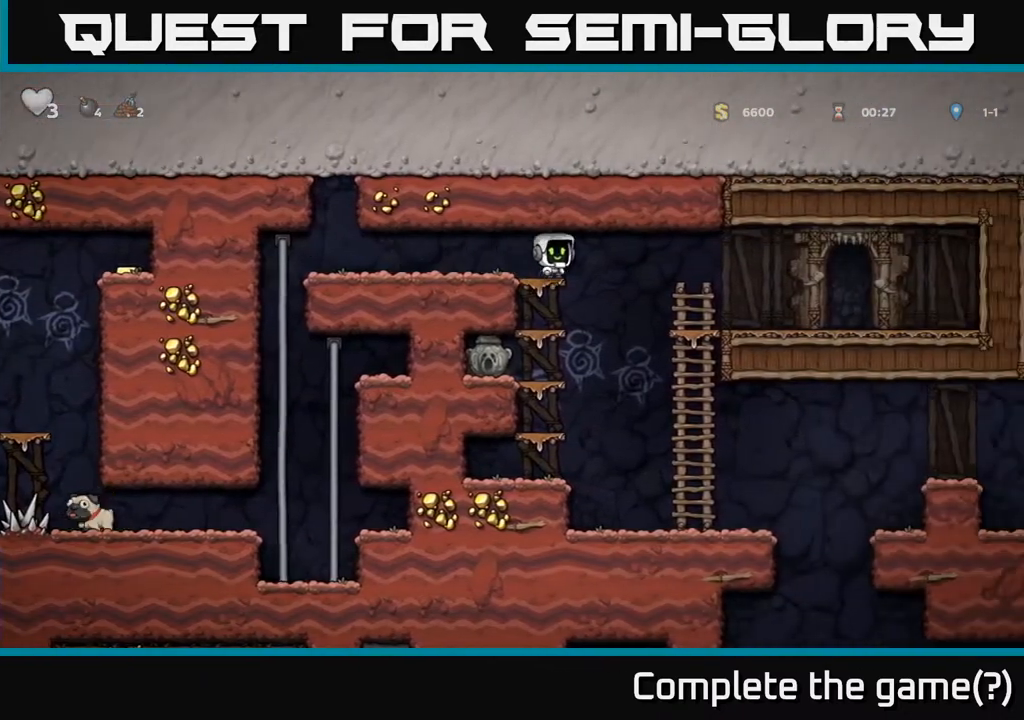
{"buttons": ["X", "DPAD_LEFT"], "left_stick": "center", "events": [[33, "A", "down"], [150, "A", "up"], [300, "A", "down"], [450, "A", "up"], [483, "DPAD_DOWN", "up"], [500, "DPAD_LEFT", "down"], [500, "X", "down"]]}